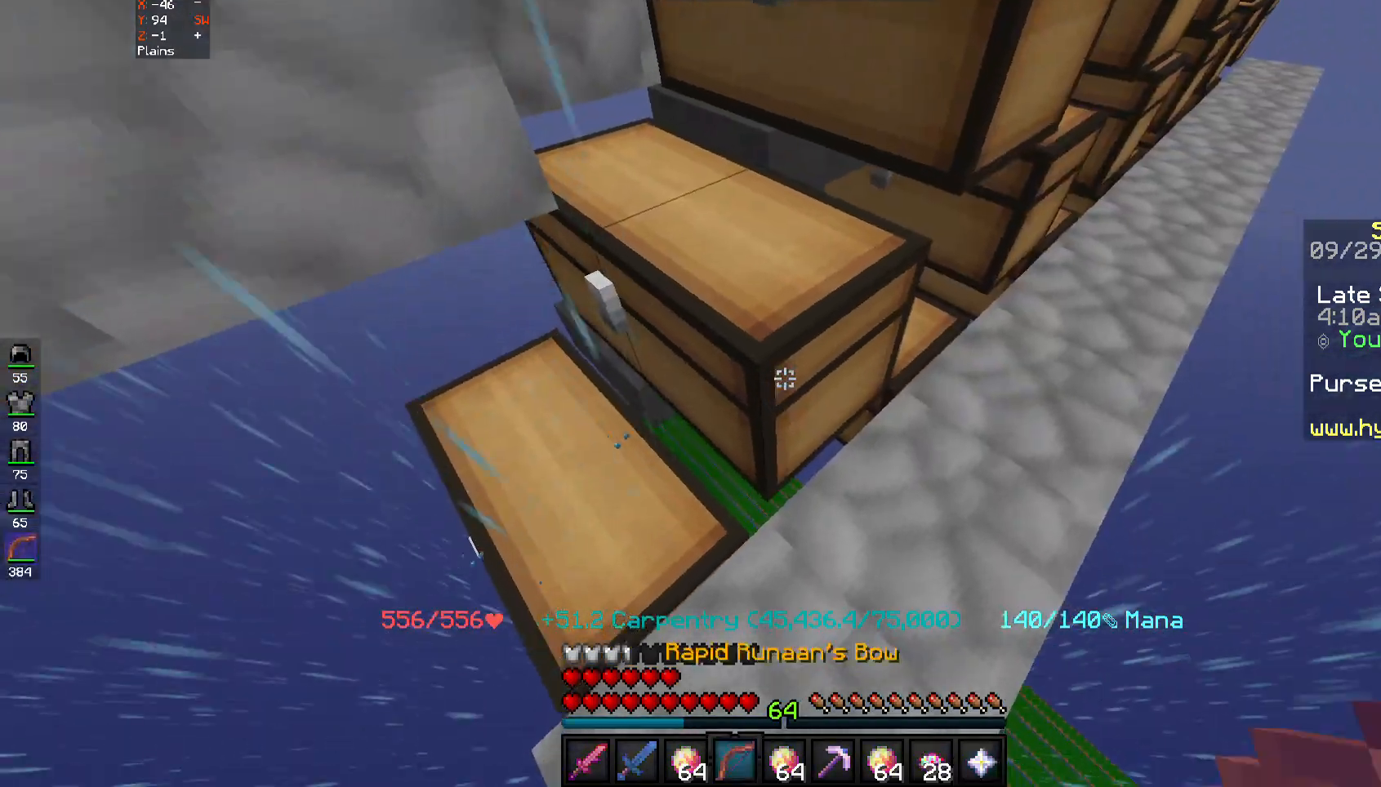
Gameplay with keyboard and mouse; each line is a JSON object with the keys and mouse buttons held at the frame after it. "events" lists presses ("down") and releases ("up") of "a", "d", "s", "space", "w", "mouse_left" and "mouse_right" between this image and that frame as [ms after this image, input, new state], when the widget could be followed in between. "mouse_left", "mouse_right" = the "left", "right" buttons of the "mouse" list. No other keys are recorded. Fast repeated clicks can show as one long hold. Mouse movement is not recorded.
{"keys": ["w"], "mouse": [], "events": [[450, "w", "down"]]}
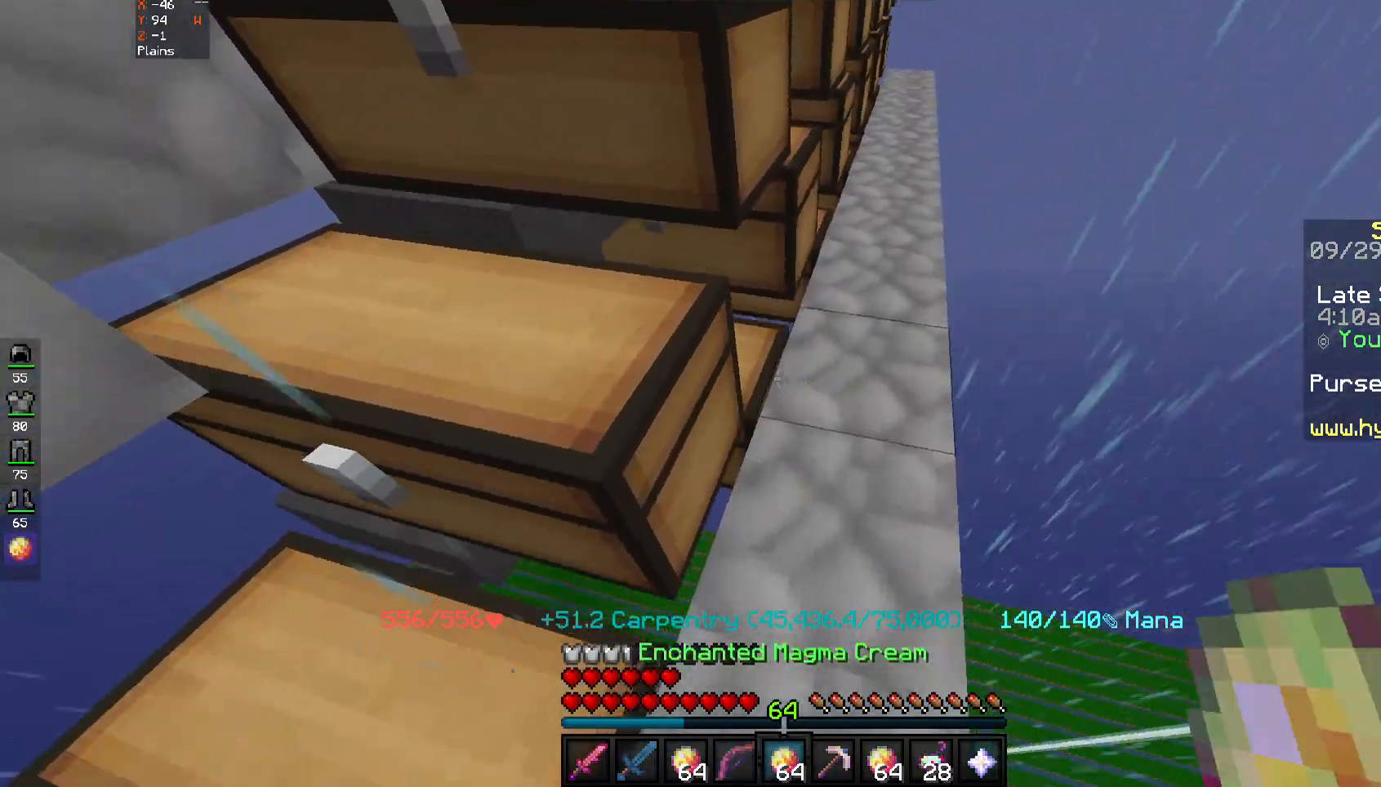
{"keys": [], "mouse": [], "events": [[117, "mouse_right", "down"], [183, "w", "up"], [217, "mouse_right", "up"]]}
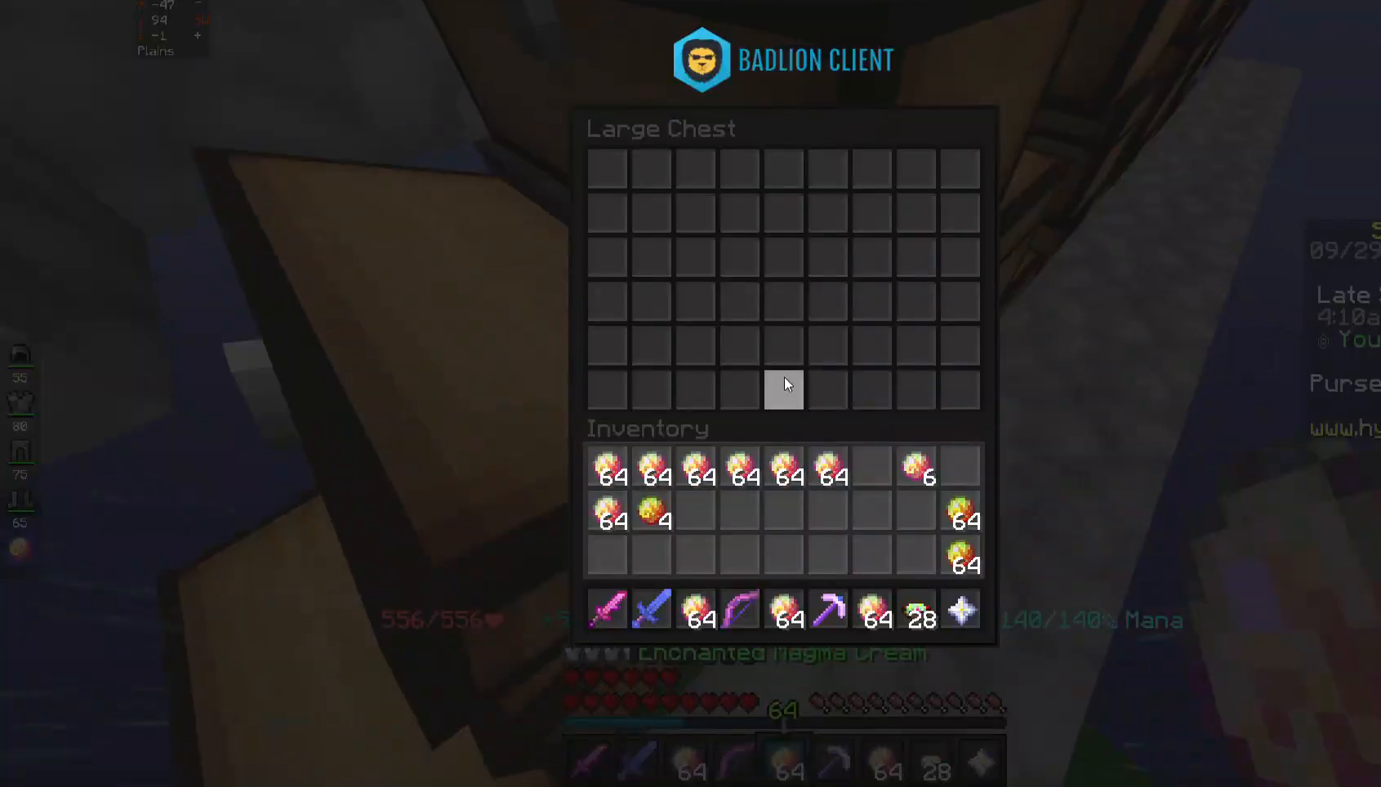
{"keys": [], "mouse": [], "events": []}
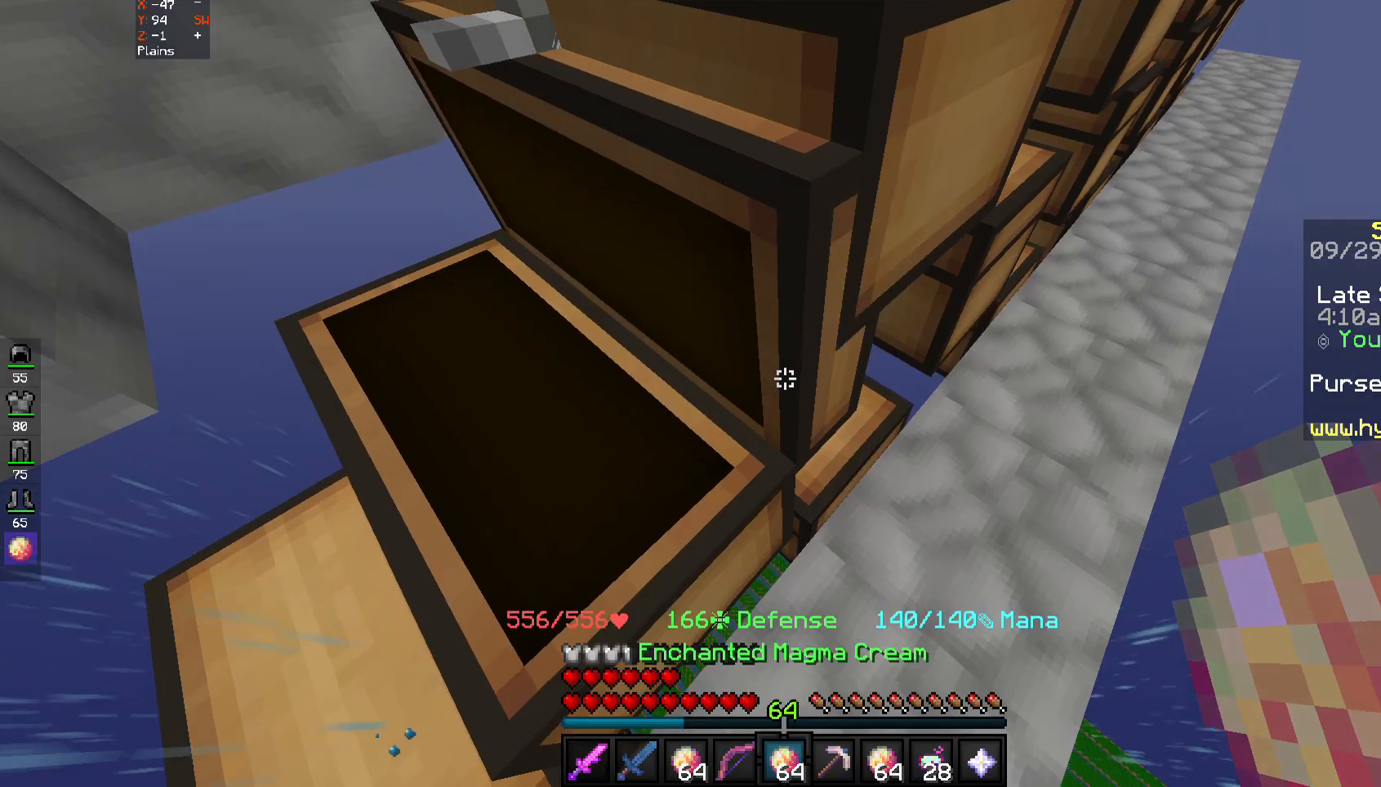
{"keys": [], "mouse": [], "events": [[217, "d", "down"], [483, "d", "up"]]}
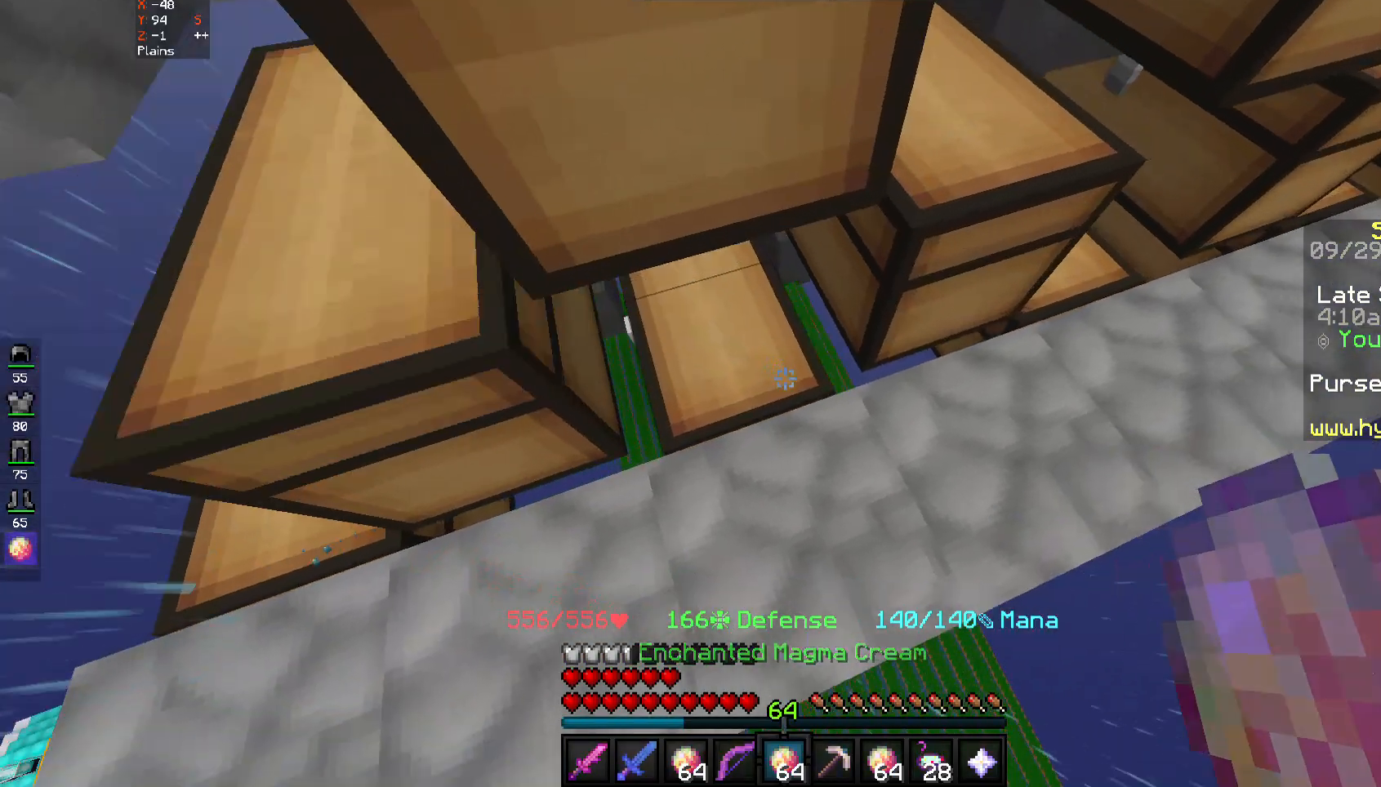
{"keys": [], "mouse": [], "events": [[83, "mouse_right", "down"], [150, "mouse_right", "up"]]}
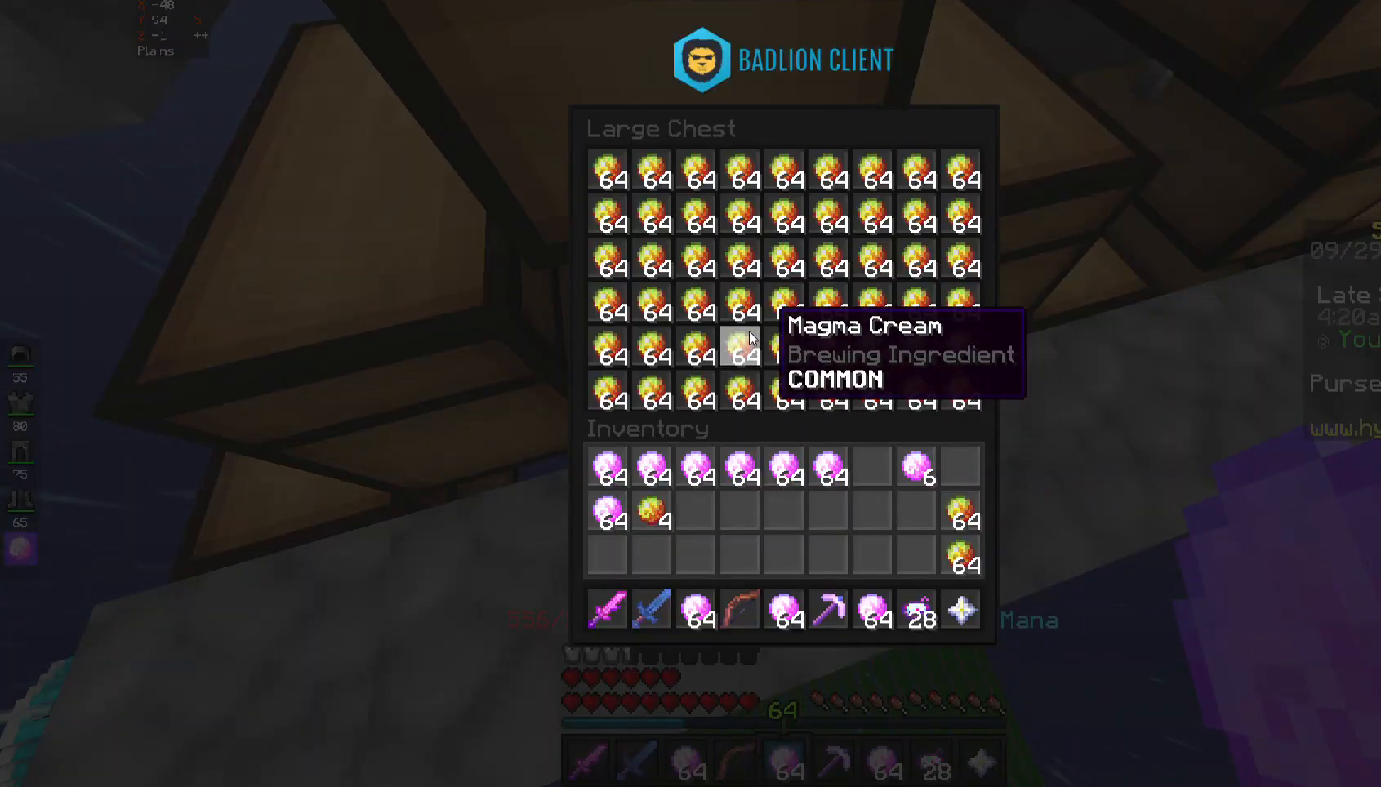
{"keys": [], "mouse": [], "events": []}
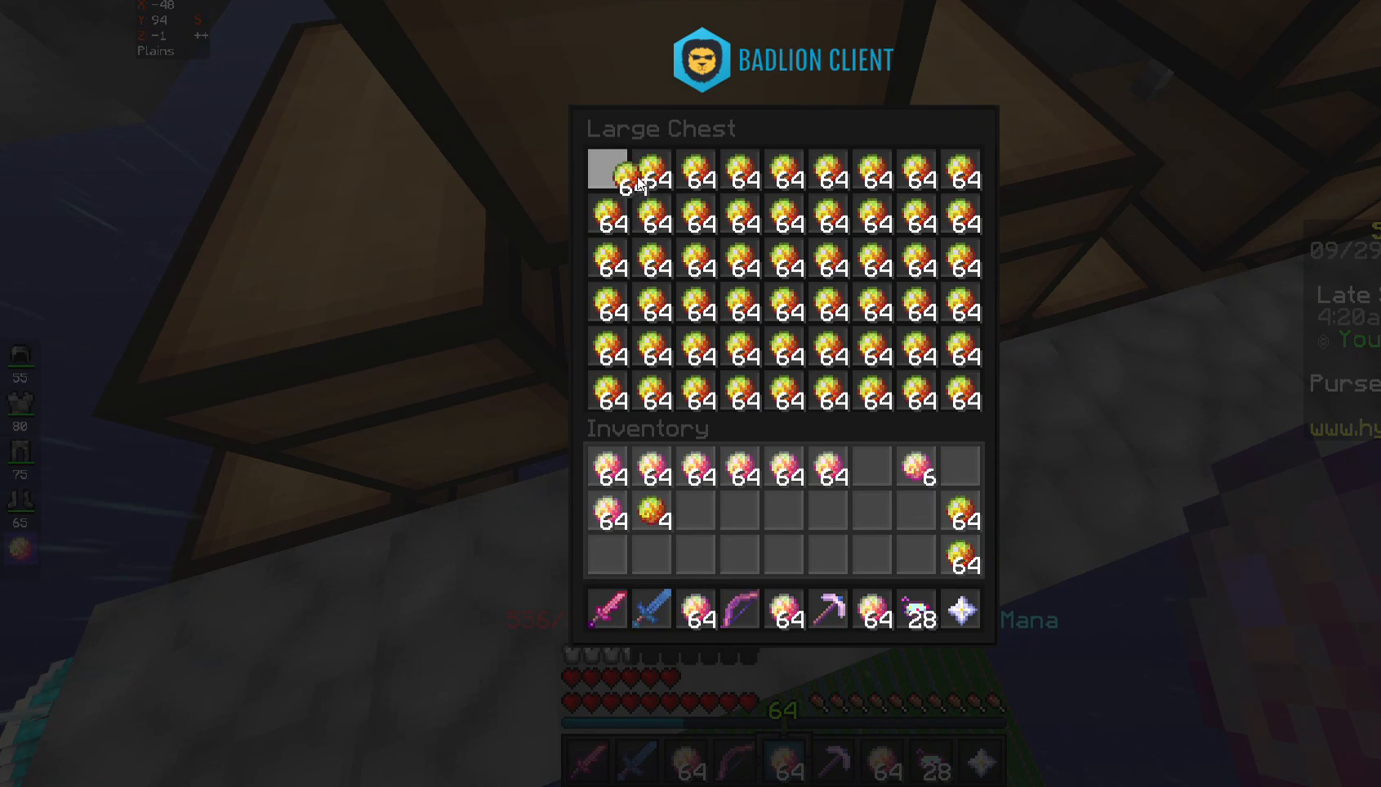
{"keys": [], "mouse": [], "events": []}
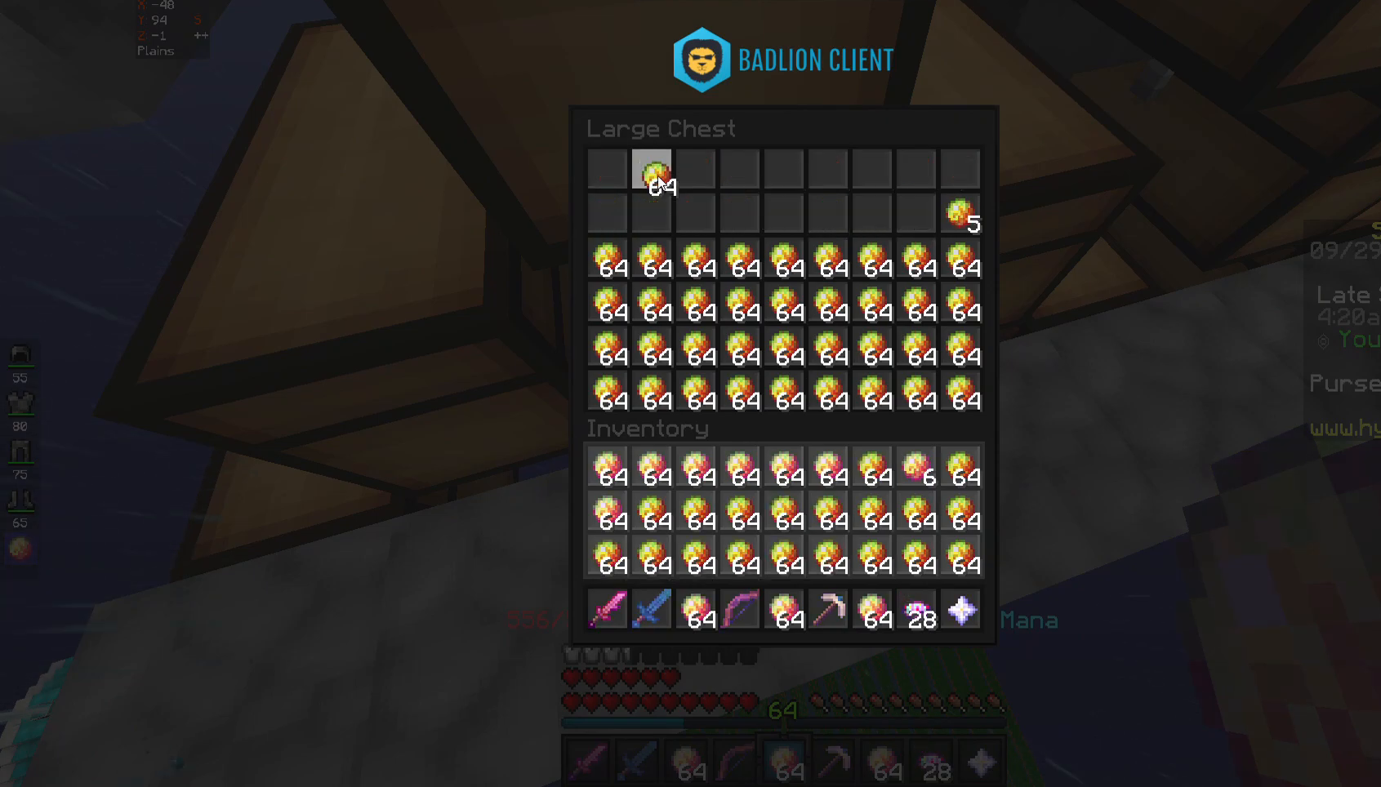
{"keys": [], "mouse": [], "events": []}
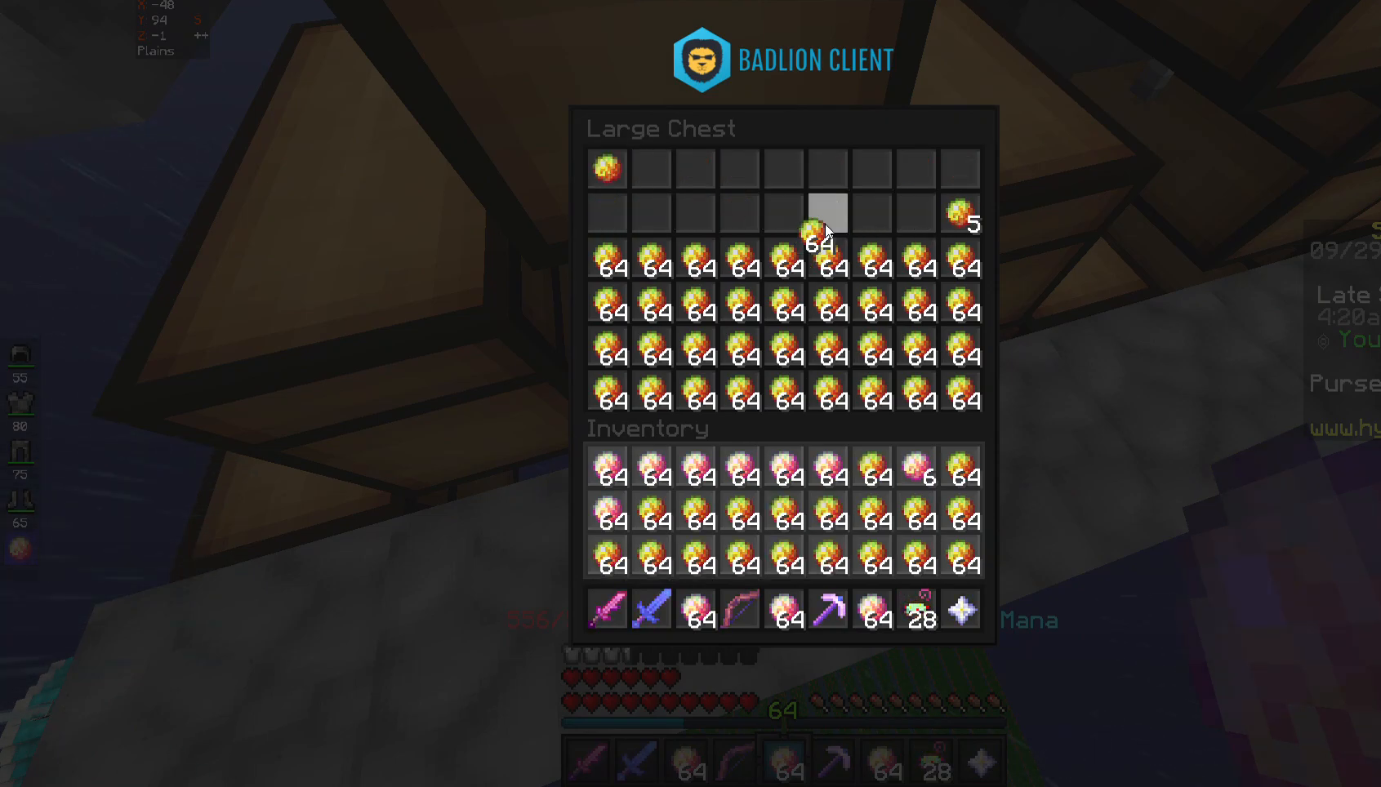
{"keys": [], "mouse": [], "events": []}
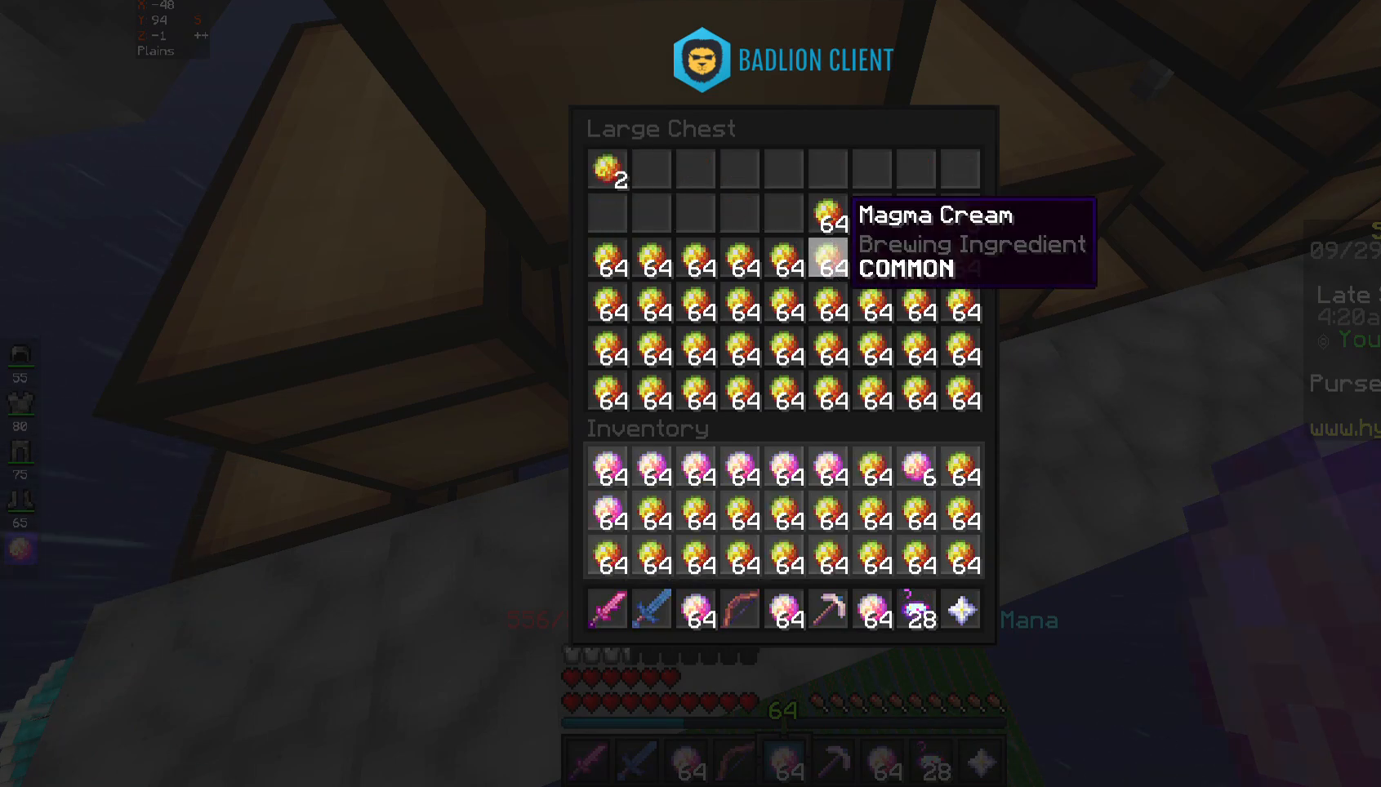
{"keys": [], "mouse": ["right"], "events": [[417, "mouse_right", "down"]]}
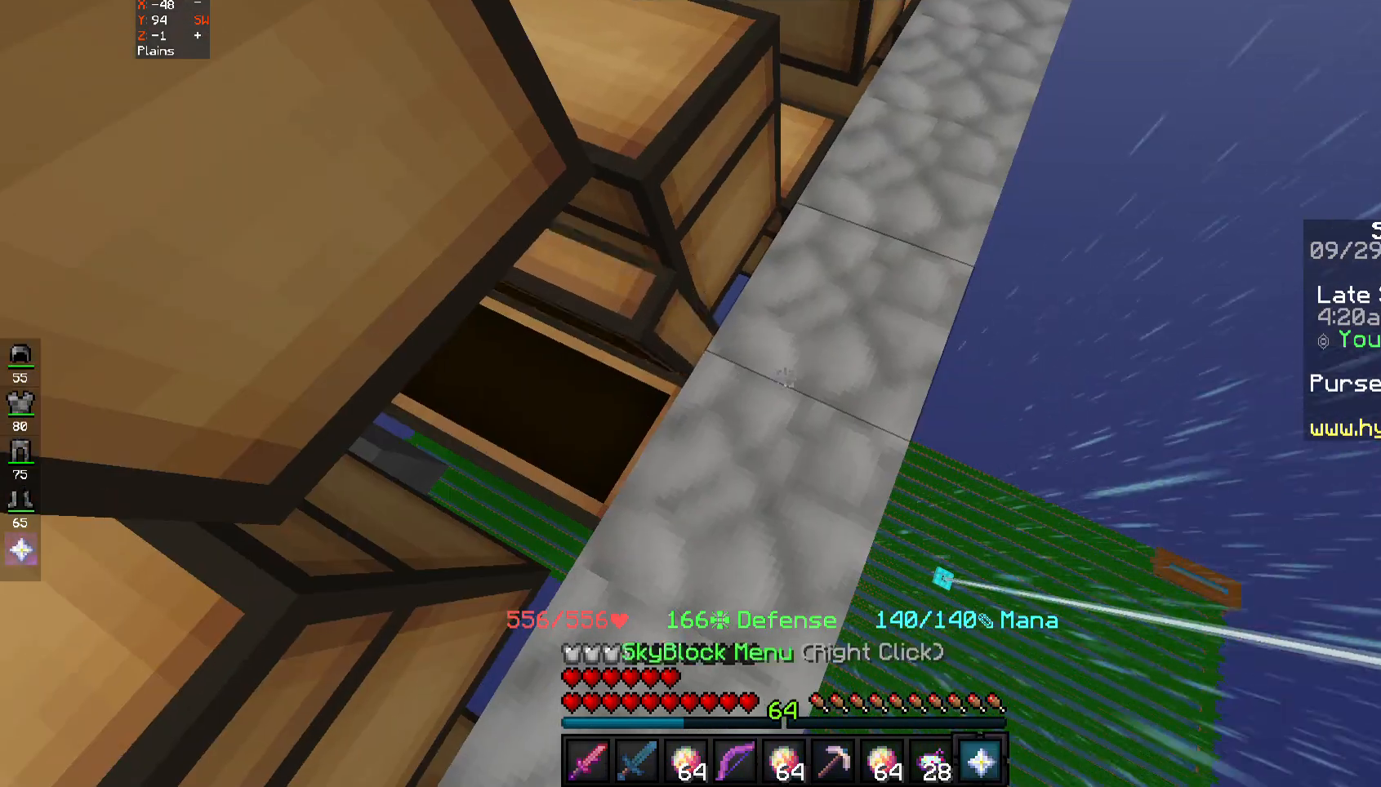
{"keys": [], "mouse": [], "events": [[17, "mouse_right", "up"]]}